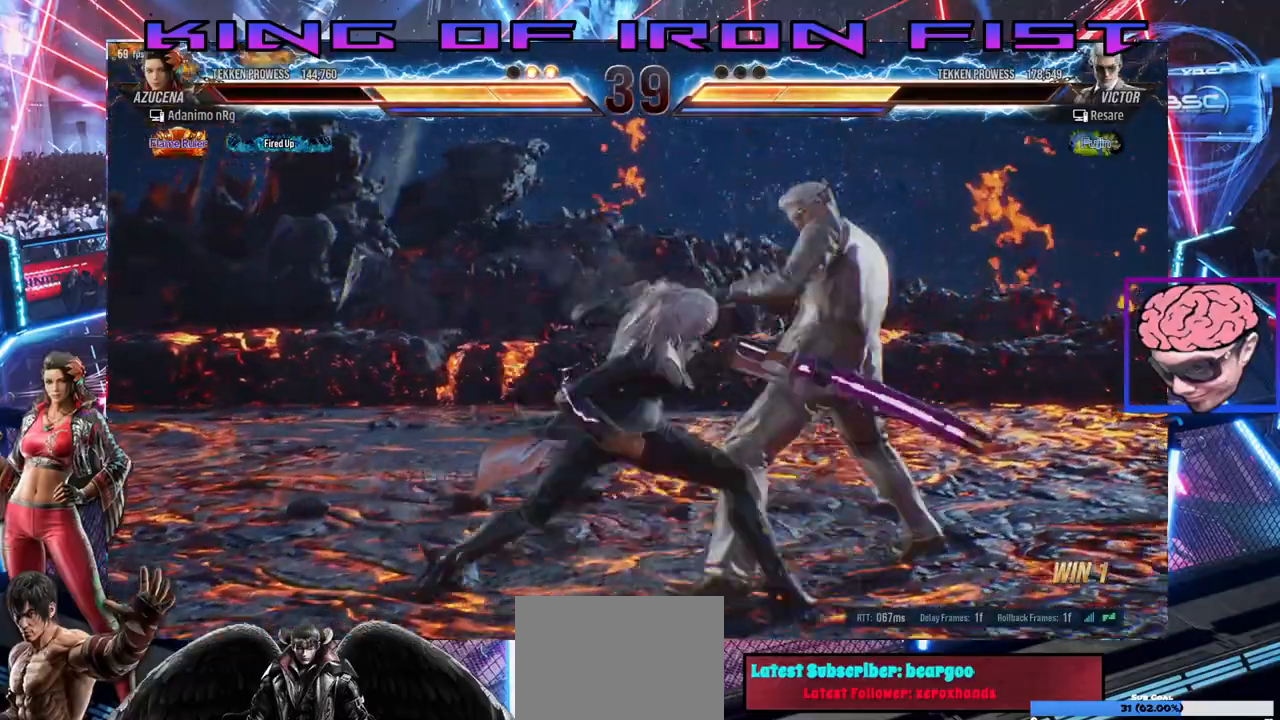
Gameplay with a controller (PlayStation layout); each line is a JSON object with the inputs held at the frame after it. "events" lists button and stick changes between this image and that frame as [ms after this image, input, new state], when the widget could be followed in between.
{"buttons": [], "left_stick": "center", "right_stick": "center", "events": [[233, "DPAD_LEFT", "up"], [367, "DPAD_LEFT", "down"], [467, "DPAD_LEFT", "up"]]}
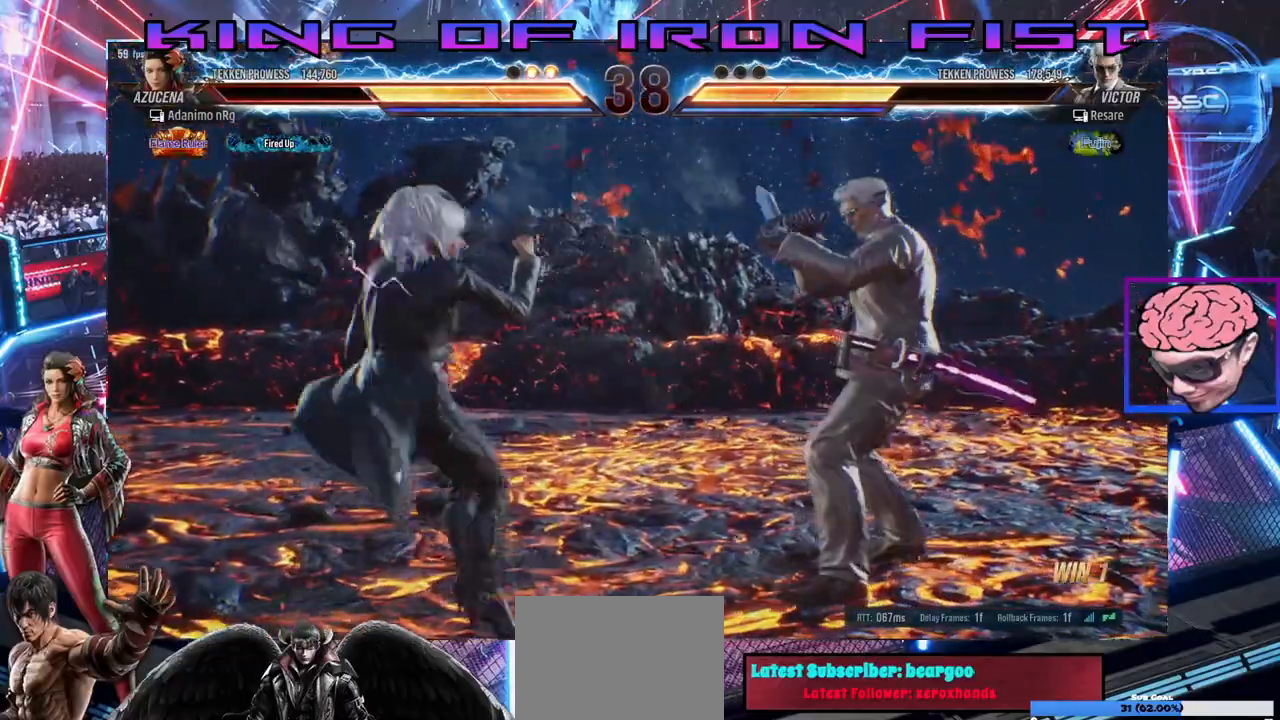
{"buttons": ["DPAD_LEFT"], "left_stick": "center", "right_stick": "center", "events": [[17, "DPAD_LEFT", "down"], [200, "DPAD_DOWN", "down"], [200, "DPAD_LEFT", "up"], [283, "DPAD_DOWN", "up"], [283, "DPAD_LEFT", "down"]]}
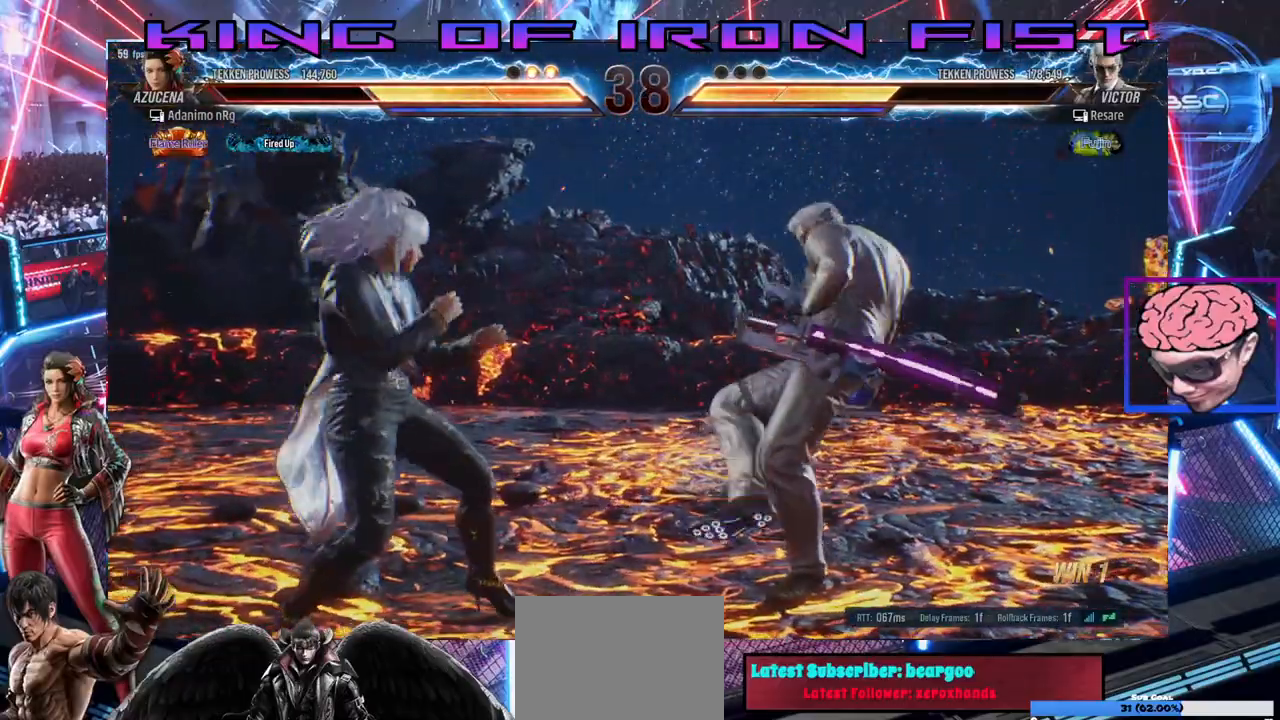
{"buttons": [], "left_stick": "center", "right_stick": "center", "events": [[50, "DPAD_LEFT", "up"], [100, "DPAD_RIGHT", "down"], [150, "DPAD_RIGHT", "up"], [183, "DPAD_RIGHT", "down"], [317, "DPAD_RIGHT", "up"], [367, "DPAD_LEFT", "down"], [500, "DPAD_LEFT", "up"]]}
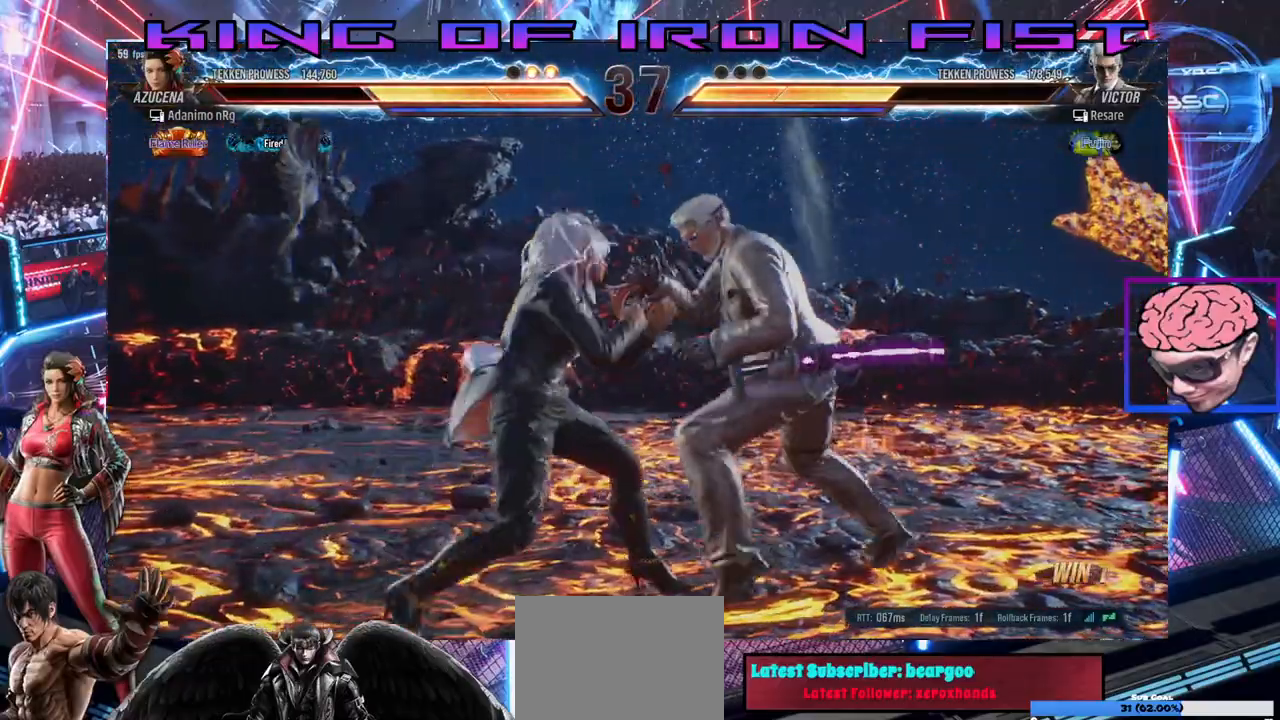
{"buttons": ["DPAD_DOWN", "DPAD_LEFT"], "left_stick": "center", "right_stick": "center", "events": [[233, "DPAD_LEFT", "down"], [500, "DPAD_DOWN", "down"]]}
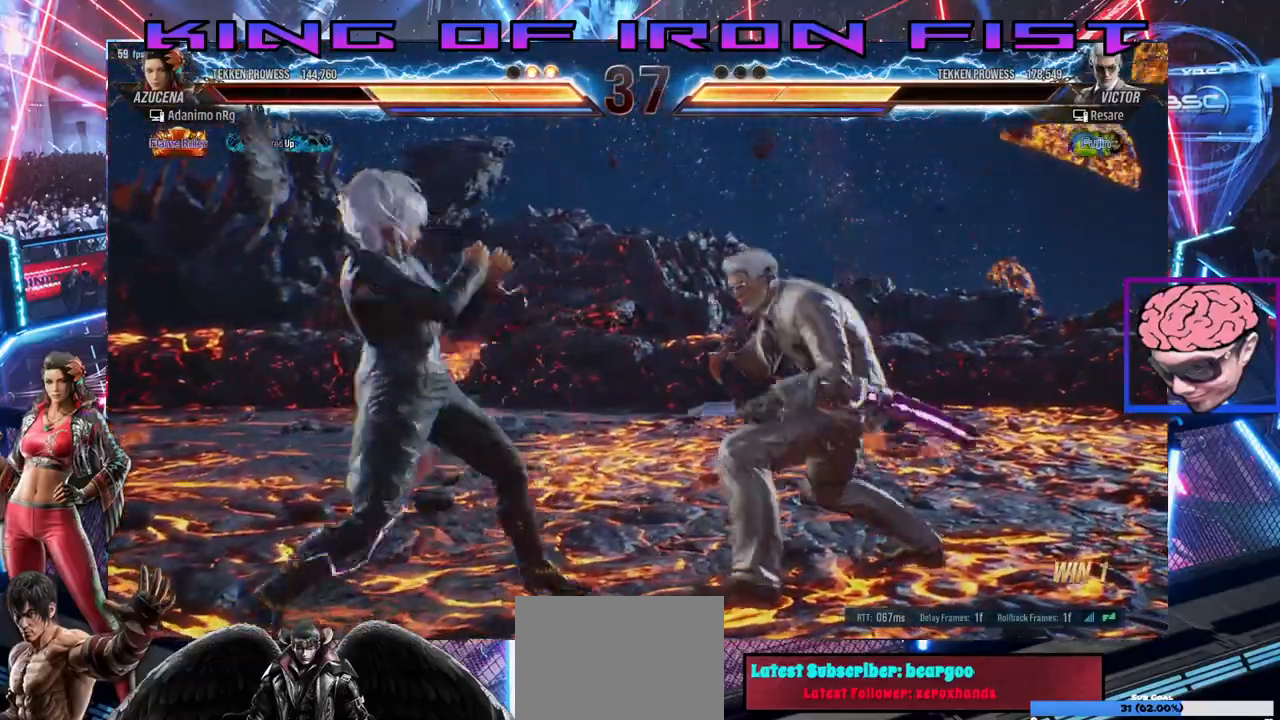
{"buttons": ["DPAD_LEFT"], "left_stick": "center", "right_stick": "center", "events": [[33, "DPAD_DOWN", "up"], [117, "DPAD_LEFT", "up"], [167, "DPAD_LEFT", "down"], [283, "DPAD_DOWN", "down"], [333, "DPAD_DOWN", "up"], [383, "DPAD_LEFT", "up"], [450, "DPAD_LEFT", "down"]]}
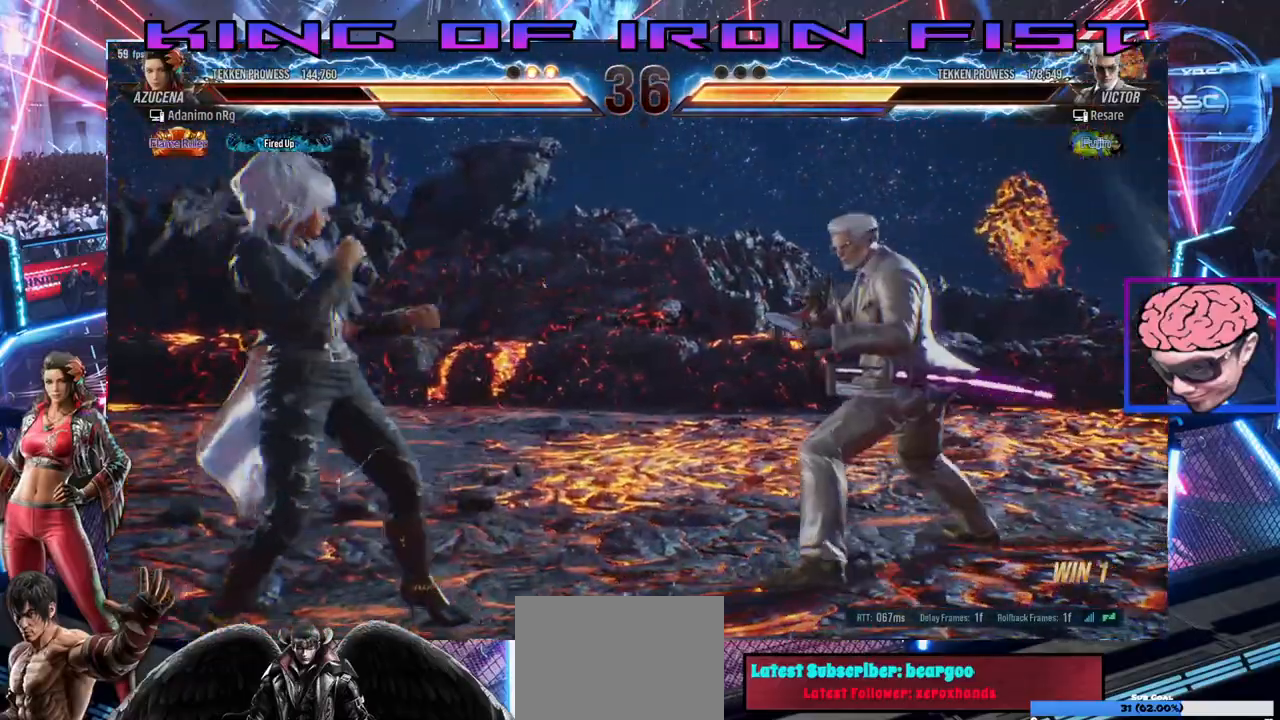
{"buttons": ["DPAD_LEFT"], "left_stick": "center", "right_stick": "center", "events": [[117, "DPAD_LEFT", "up"], [150, "DPAD_LEFT", "down"], [250, "DPAD_DOWN", "down"], [300, "DPAD_DOWN", "up"]]}
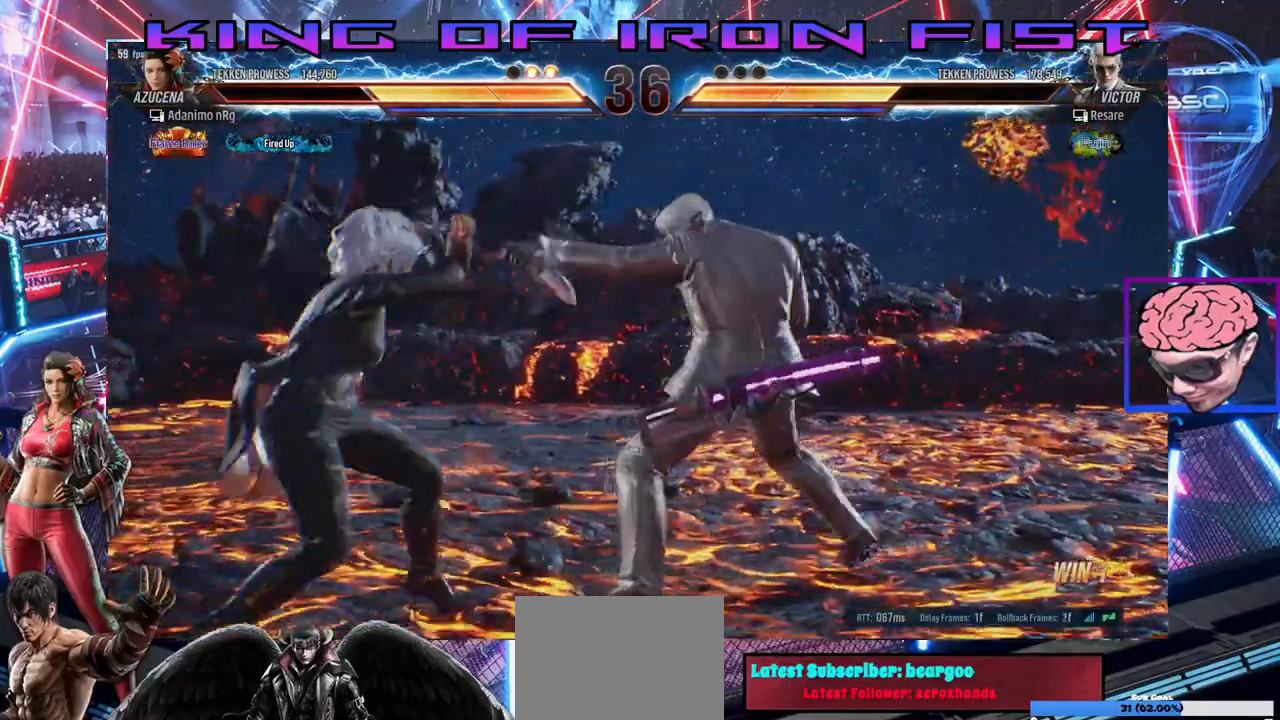
{"buttons": ["DPAD_LEFT"], "left_stick": "center", "right_stick": "center", "events": [[167, "DPAD_LEFT", "up"], [233, "SQUARE", "down"], [333, "DPAD_LEFT", "down"], [350, "SQUARE", "up"]]}
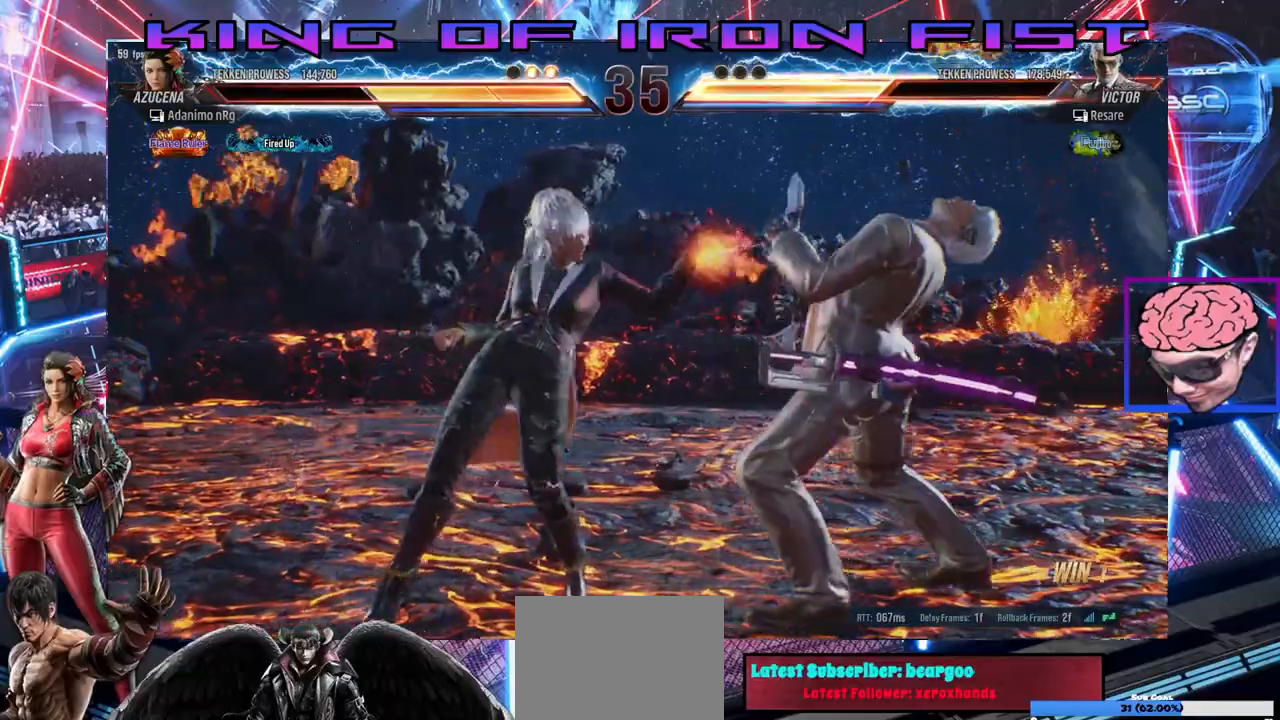
{"buttons": ["DPAD_LEFT"], "left_stick": "center", "right_stick": "center", "events": [[117, "DPAD_LEFT", "up"], [183, "DPAD_RIGHT", "down"], [433, "DPAD_RIGHT", "up"], [467, "DPAD_LEFT", "down"]]}
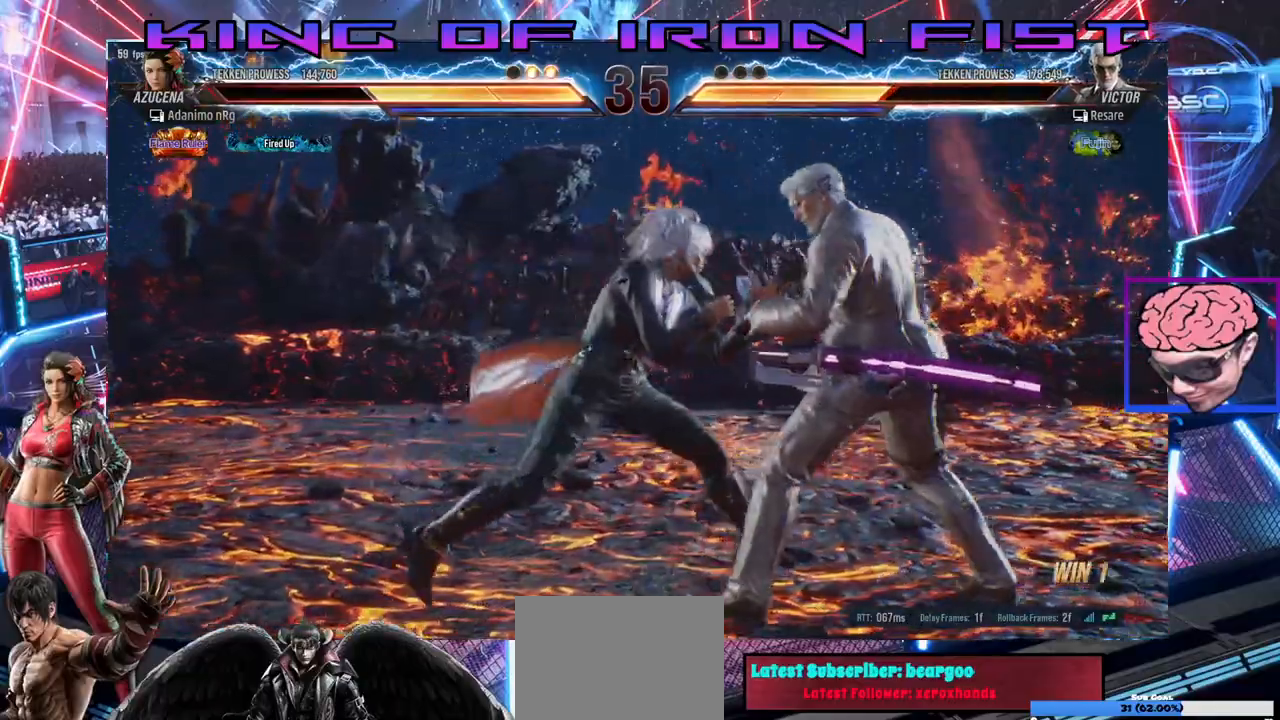
{"buttons": [], "left_stick": "center", "right_stick": "center", "events": [[83, "DPAD_LEFT", "up"], [117, "DPAD_DOWN", "down"], [117, "DPAD_RIGHT", "down"], [150, "SQUARE", "down"], [283, "DPAD_DOWN", "up"], [283, "DPAD_RIGHT", "up"], [300, "SQUARE", "up"]]}
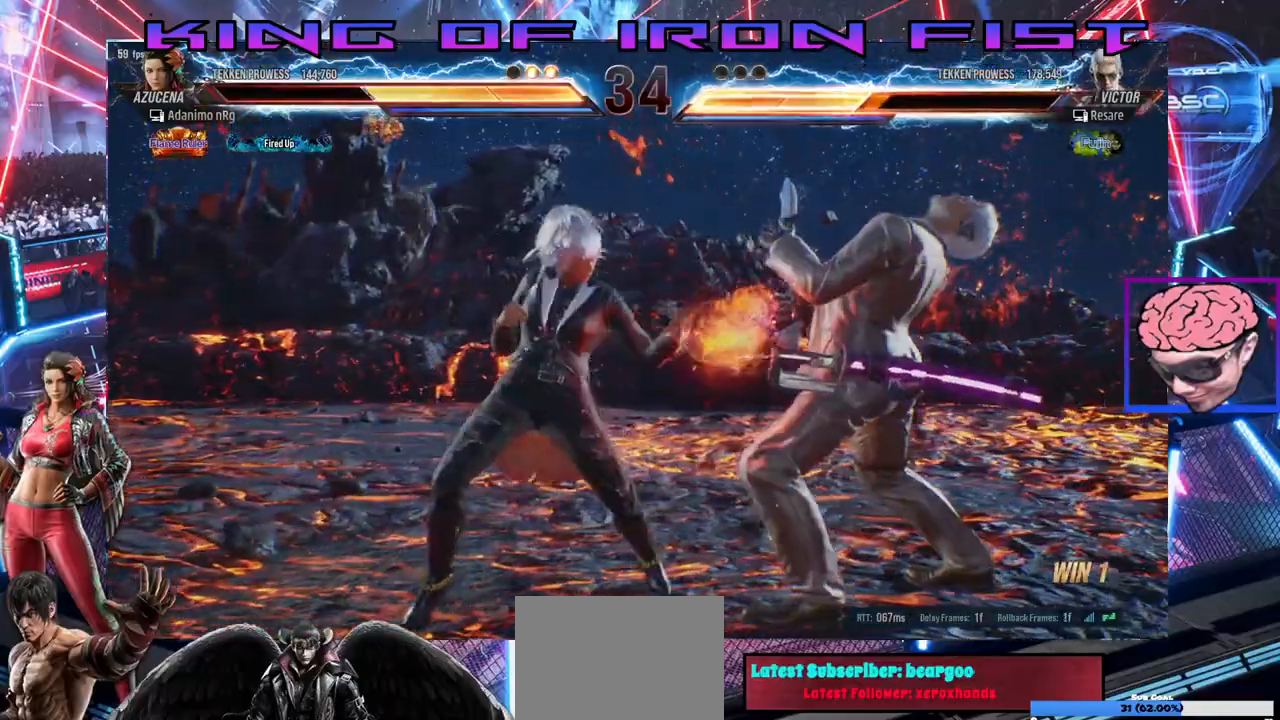
{"buttons": ["DPAD_RIGHT"], "left_stick": "center", "right_stick": "center", "events": [[117, "DPAD_DOWN", "down"], [217, "DPAD_DOWN", "up"], [300, "DPAD_DOWN", "down"], [383, "DPAD_DOWN", "up"], [483, "DPAD_RIGHT", "down"]]}
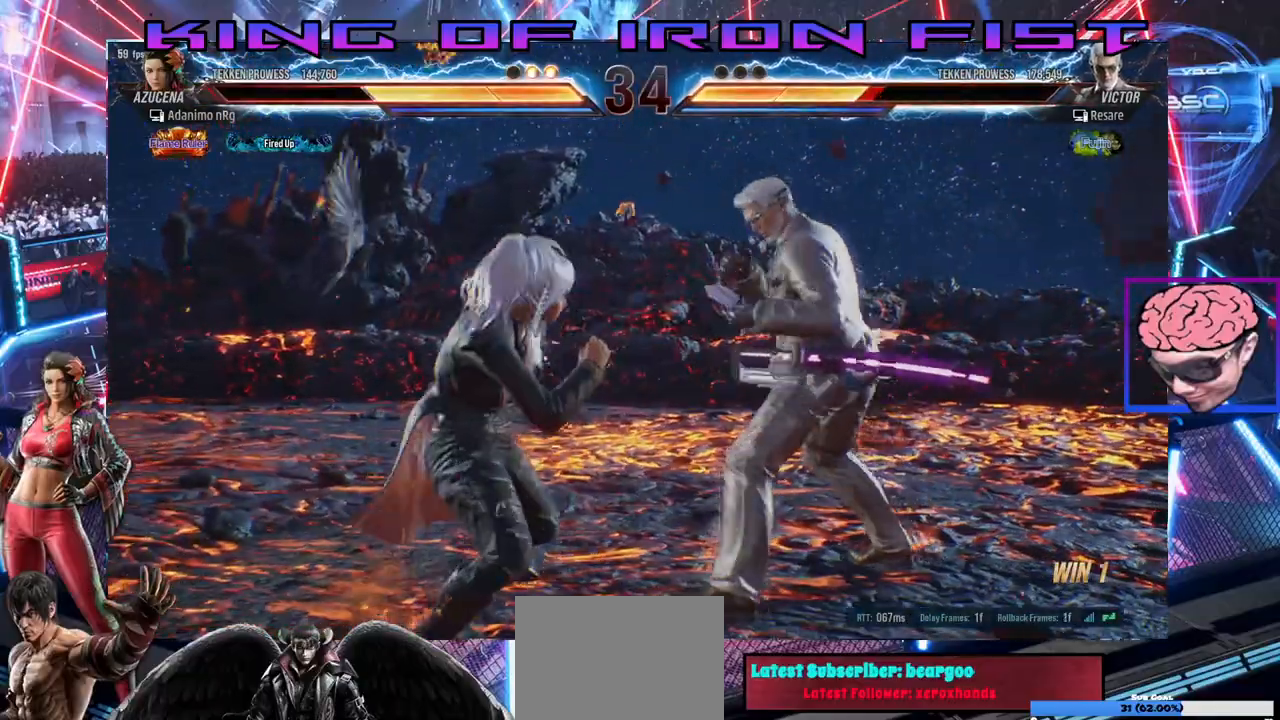
{"buttons": ["CROSS", "DPAD_DOWN", "DPAD_LEFT"], "left_stick": "center", "right_stick": "center"}
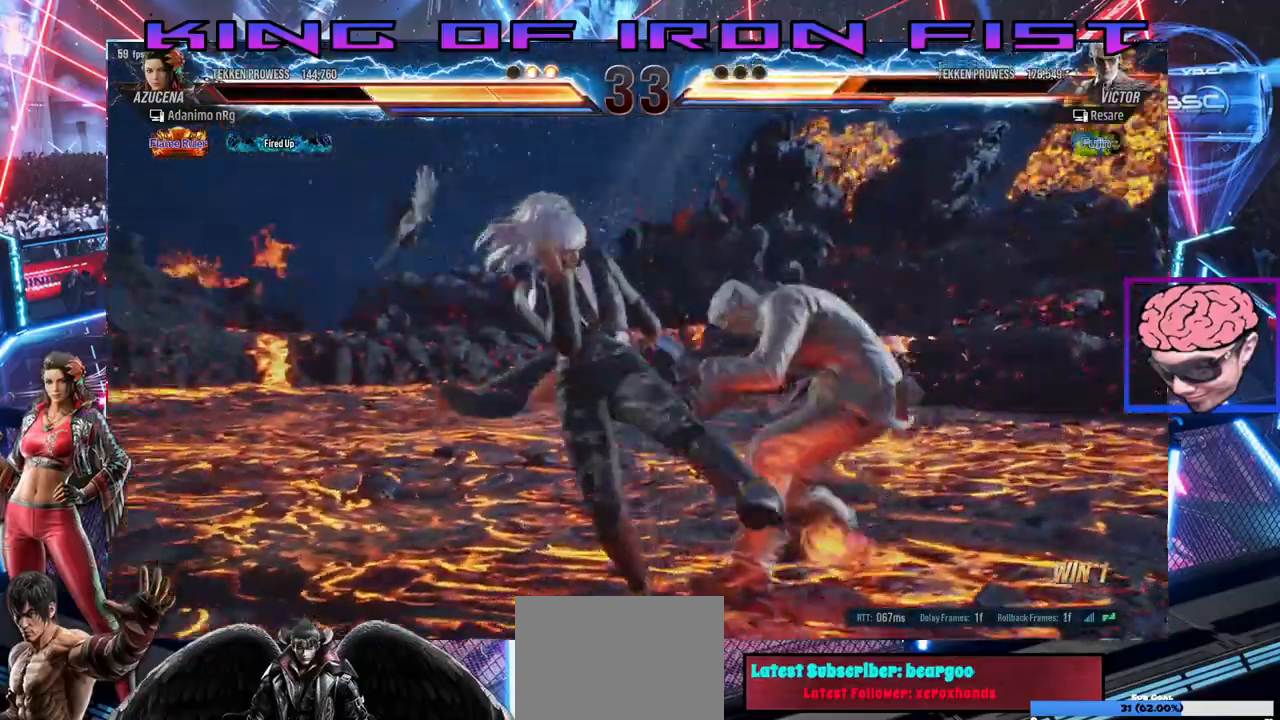
{"buttons": ["DPAD_DOWN", "DPAD_RIGHT"], "left_stick": "center", "right_stick": "center", "events": [[83, "DPAD_DOWN", "up"], [83, "DPAD_LEFT", "up"], [133, "CROSS", "up"], [267, "DPAD_DOWN", "down"], [350, "DPAD_LEFT", "down"], [367, "DPAD_LEFT", "up"], [450, "DPAD_RIGHT", "down"]]}
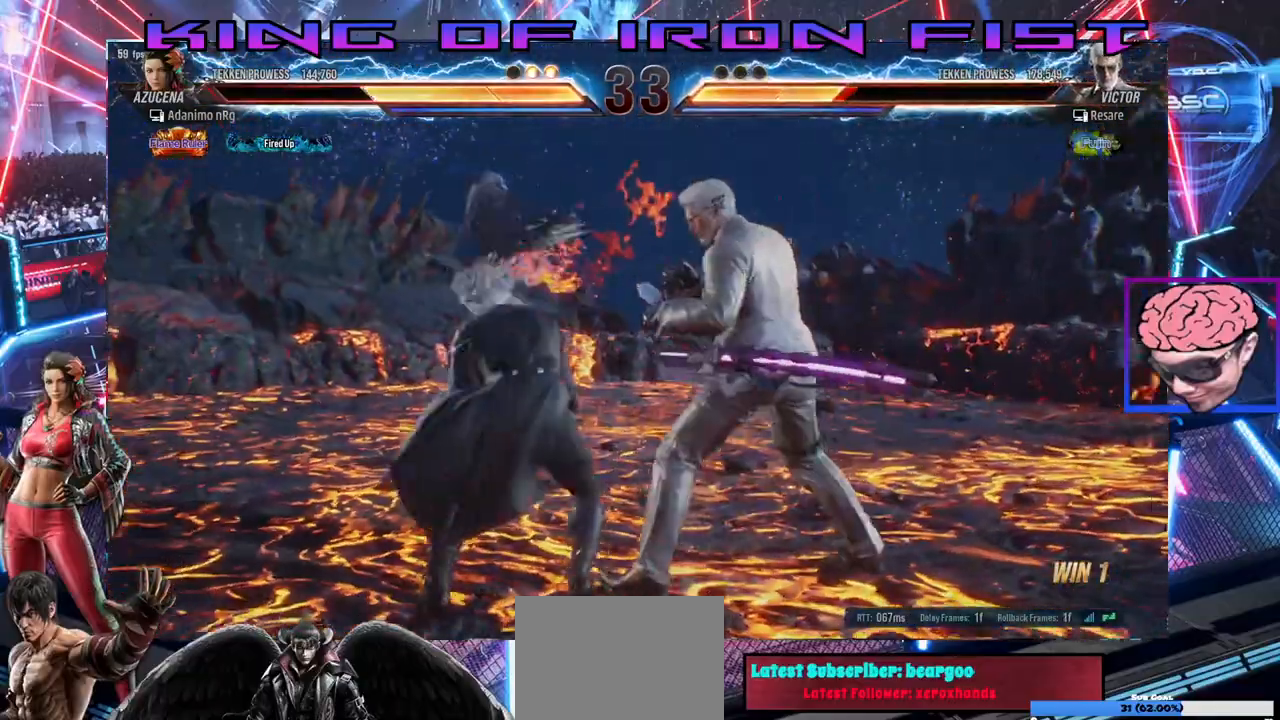
{"buttons": ["SQUARE", "DPAD_DOWN", "DPAD_RIGHT"], "left_stick": "center", "right_stick": "center"}
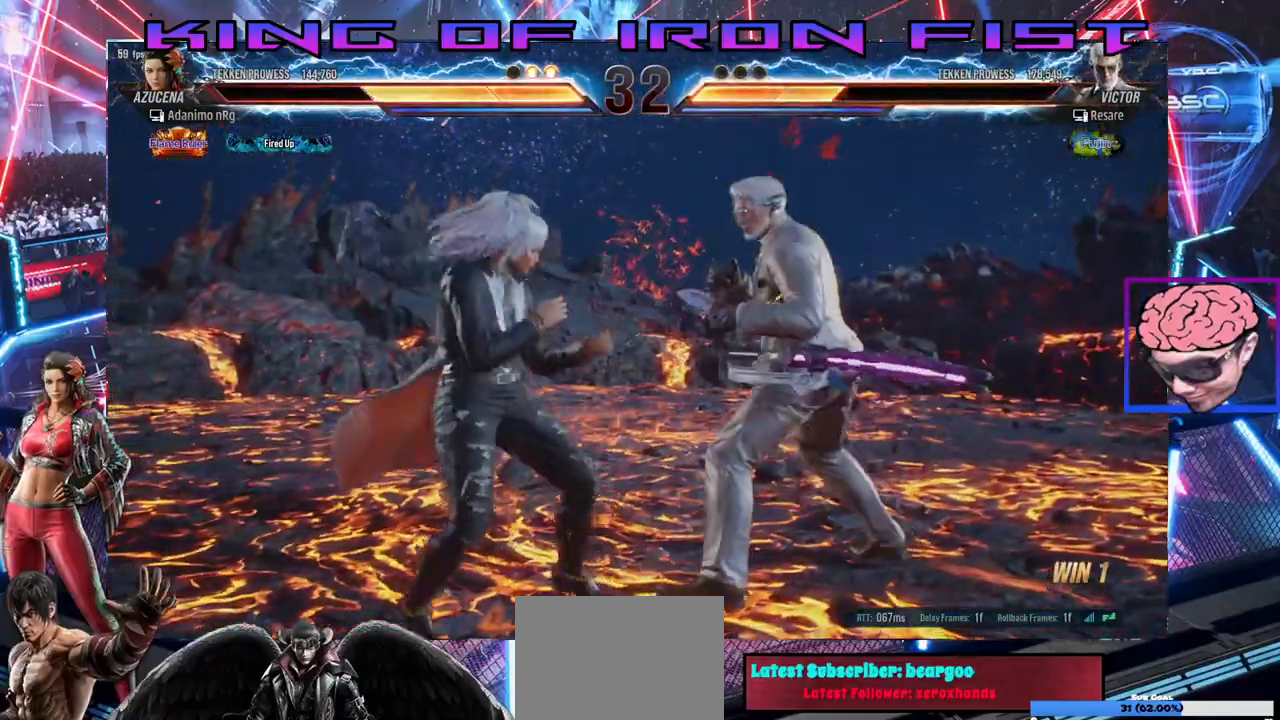
{"buttons": ["SQUARE"], "left_stick": "center", "right_stick": "center", "events": [[283, "DPAD_RIGHT", "up"], [300, "DPAD_DOWN", "up"], [333, "SQUARE", "up"], [500, "SQUARE", "down"]]}
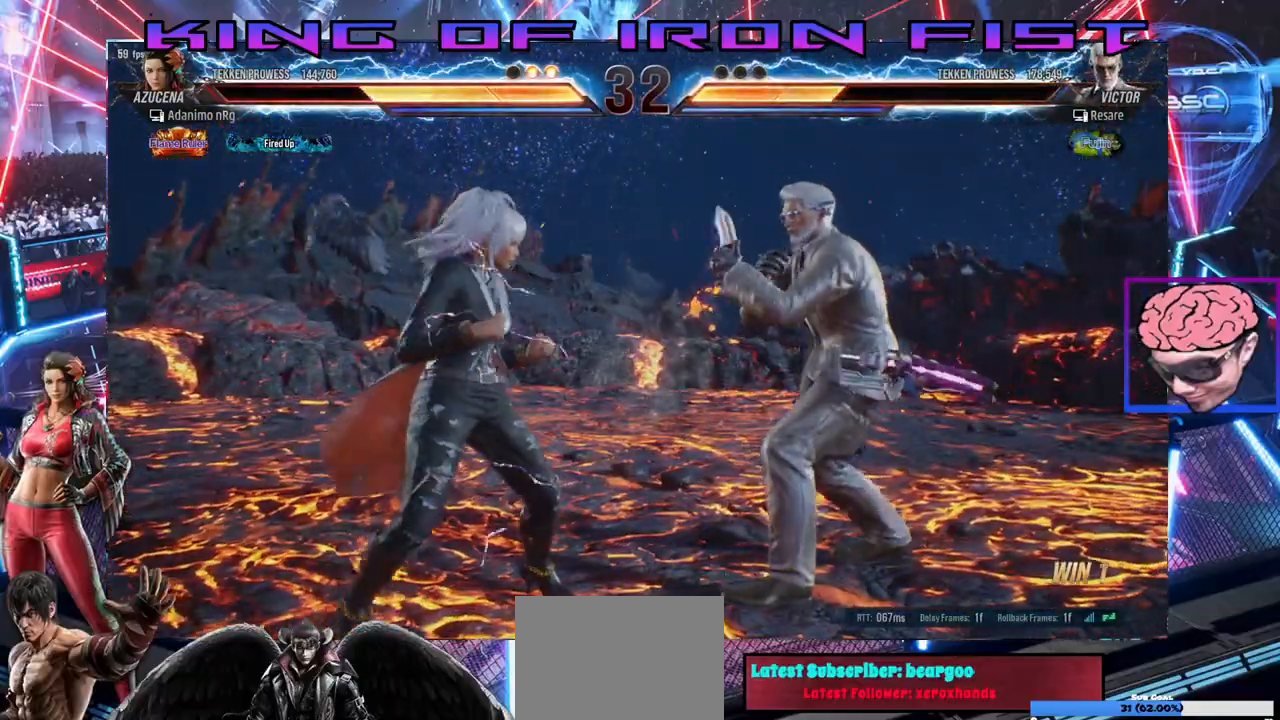
{"buttons": ["DPAD_DOWN"], "left_stick": "center", "right_stick": "center", "events": [[100, "CIRCLE", "down"], [233, "SQUARE", "up"], [283, "CIRCLE", "up"], [500, "DPAD_DOWN", "down"]]}
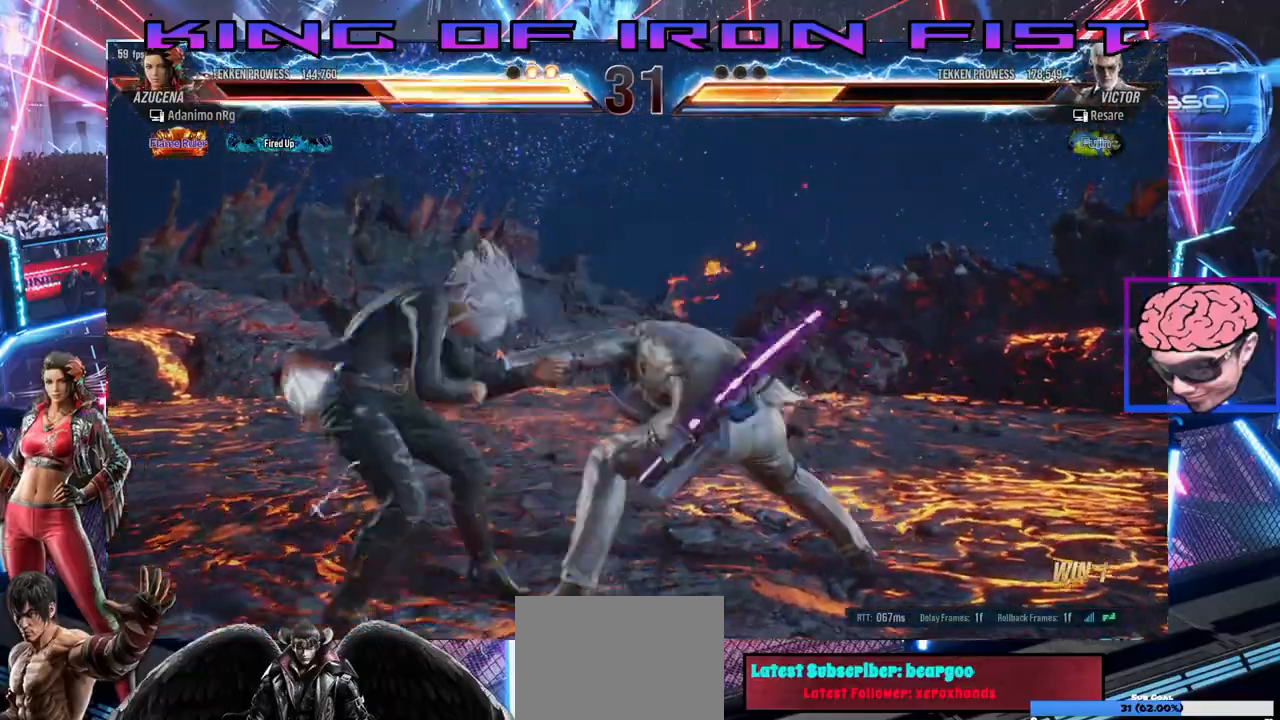
{"buttons": ["CIRCLE"], "left_stick": "center", "right_stick": "center", "events": [[17, "DPAD_LEFT", "down"], [83, "DPAD_DOWN", "up"], [317, "DPAD_LEFT", "up"], [417, "CIRCLE", "down"]]}
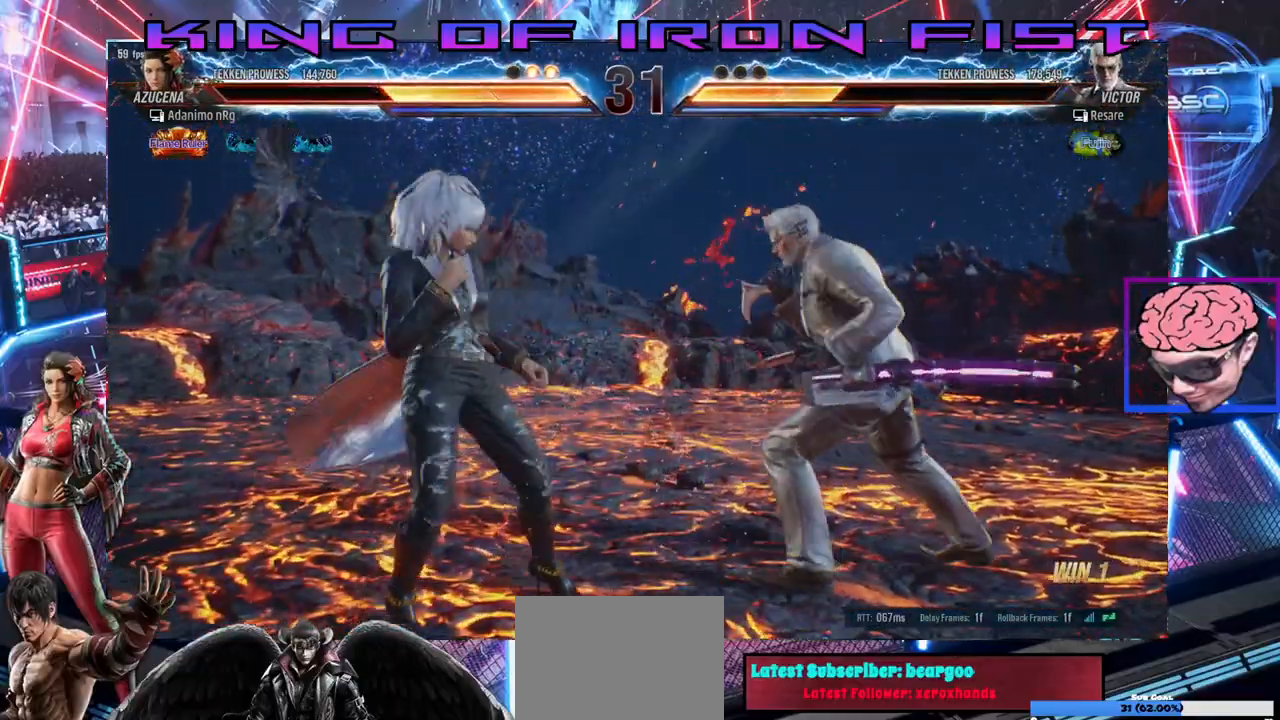
{"buttons": ["DPAD_RIGHT"], "left_stick": "center", "right_stick": "center", "events": [[17, "SQUARE", "down"], [33, "CIRCLE", "up"], [217, "SQUARE", "up"], [300, "DPAD_RIGHT", "down"]]}
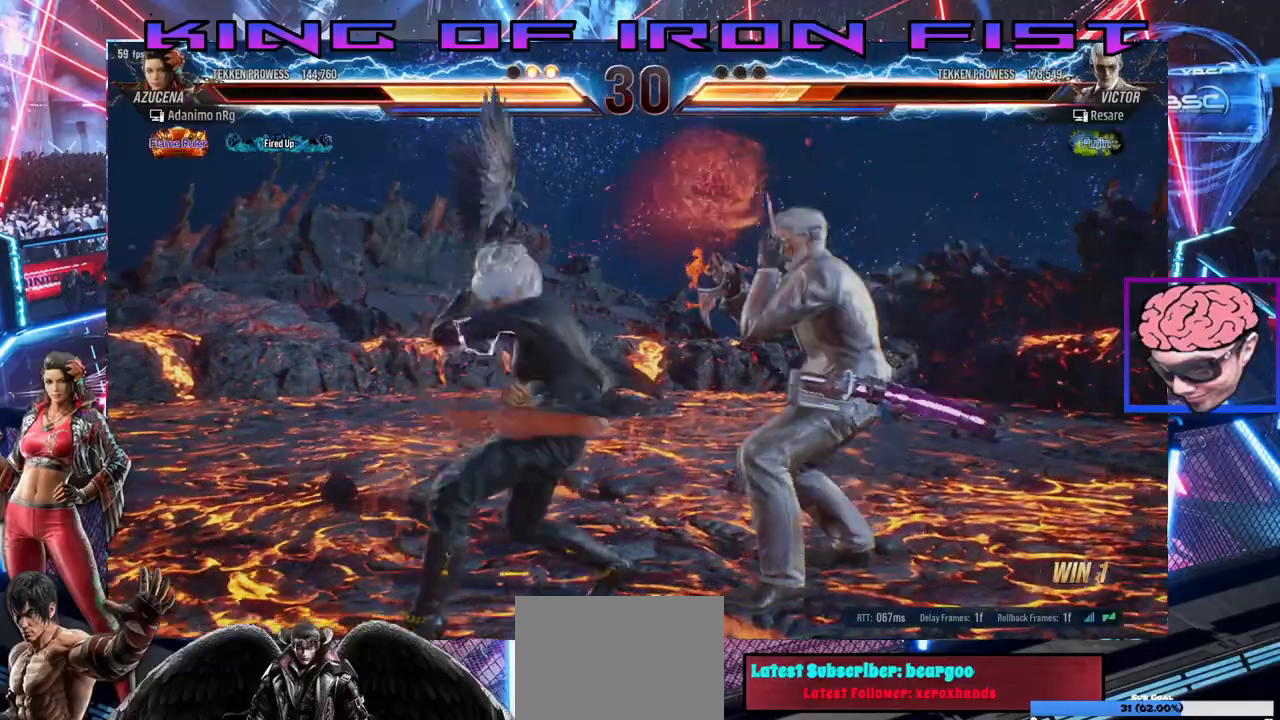
{"buttons": [], "left_stick": "center", "right_stick": "center", "events": [[233, "DPAD_RIGHT", "up"]]}
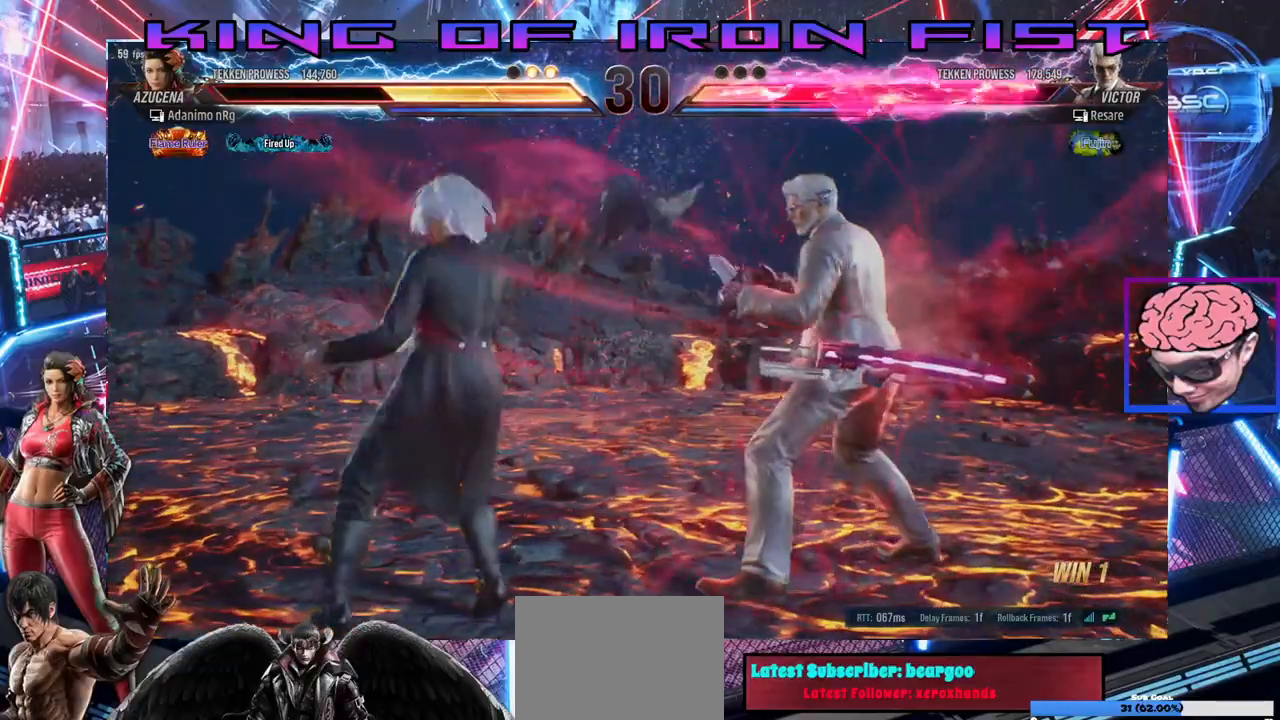
{"buttons": [], "left_stick": "center", "right_stick": "center", "events": [[17, "CROSS", "down"], [467, "CROSS", "up"]]}
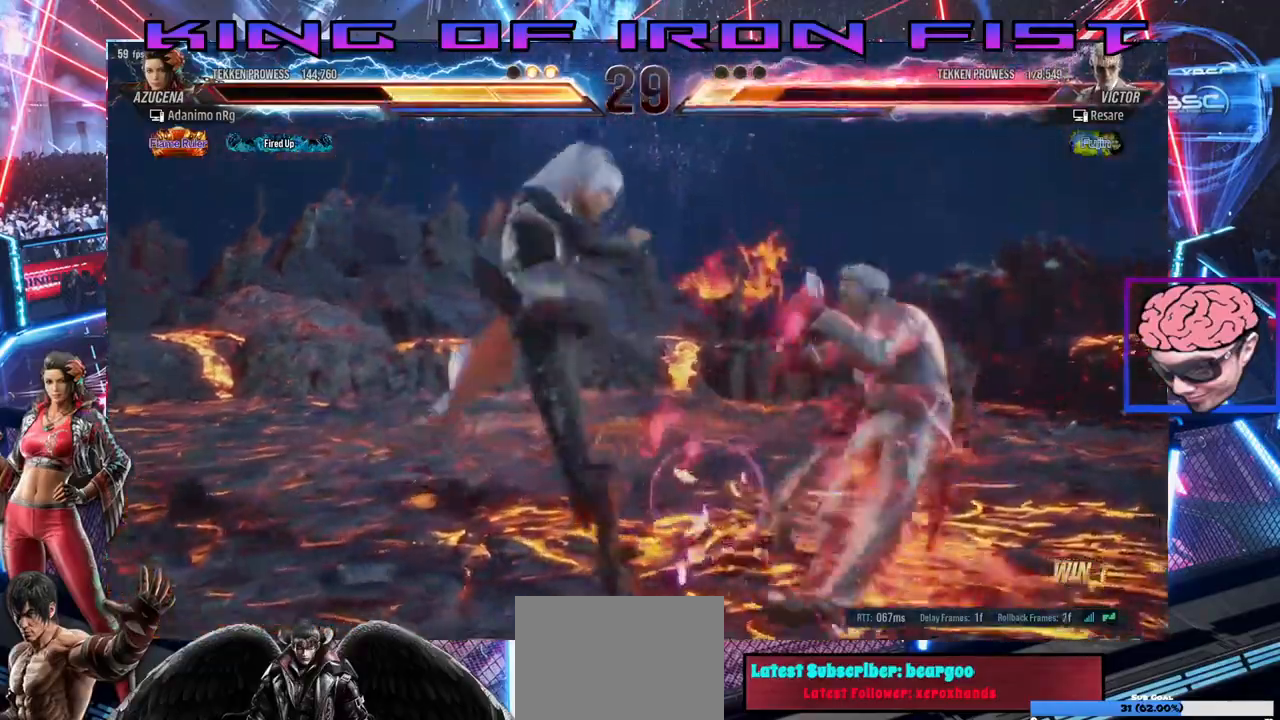
{"buttons": ["CIRCLE", "DPAD_DOWN"], "left_stick": "center", "right_stick": "center", "events": [[333, "DPAD_DOWN", "down"], [383, "CIRCLE", "down"], [433, "CIRCLE", "up"], [500, "CIRCLE", "down"]]}
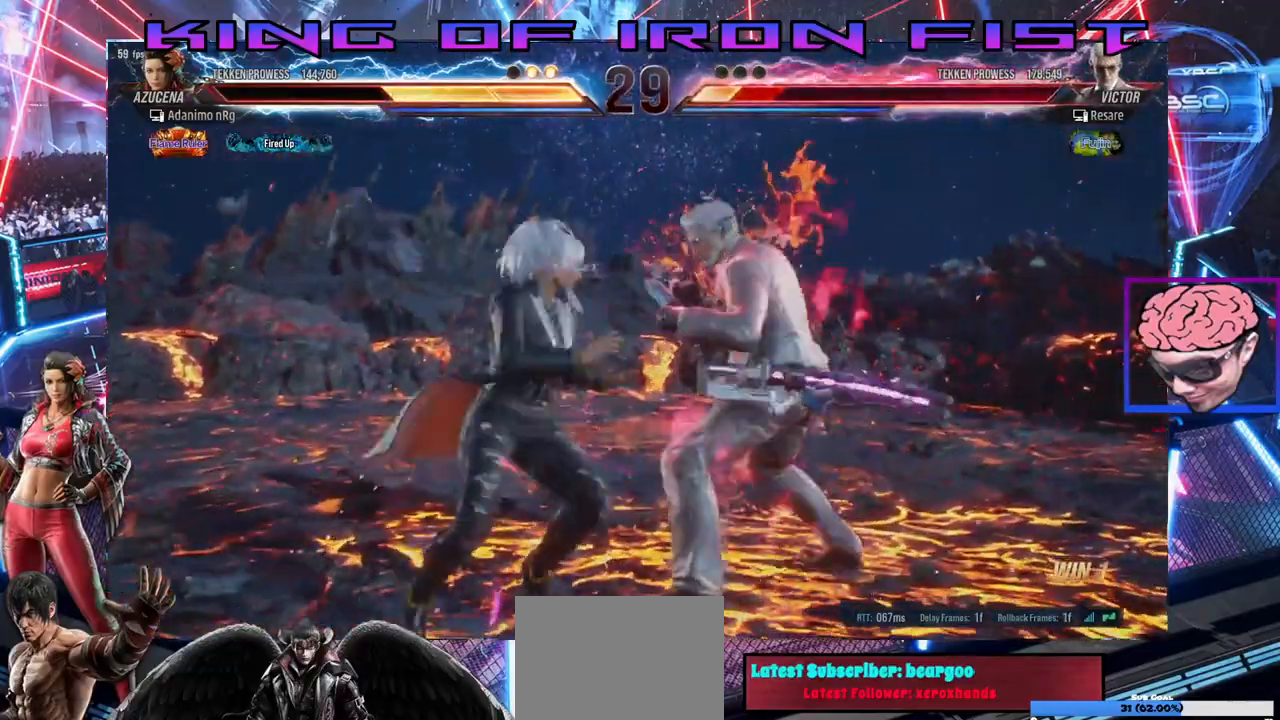
{"buttons": ["CIRCLE", "DPAD_DOWN"], "left_stick": "center", "right_stick": "center", "events": [[33, "CIRCLE", "up"], [83, "CIRCLE", "down"], [133, "CIRCLE", "up"], [183, "CIRCLE", "down"]]}
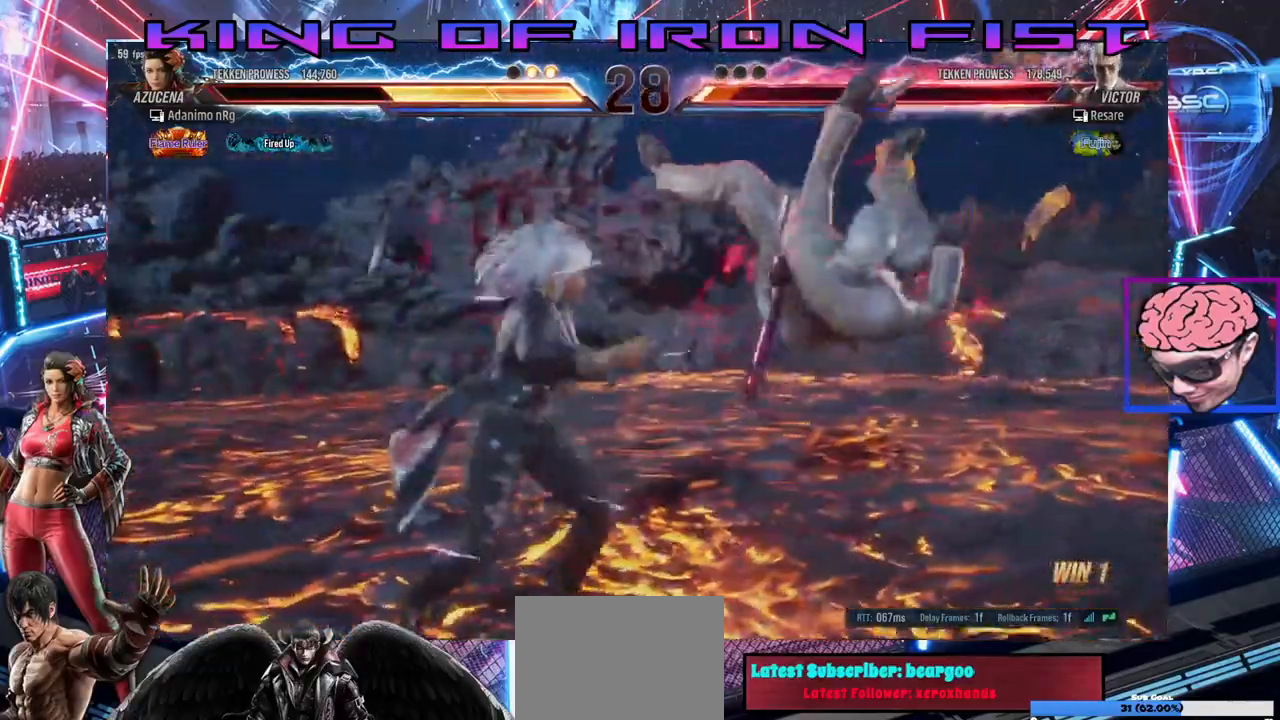
{"buttons": [], "left_stick": "center", "right_stick": "center", "events": [[33, "CIRCLE", "up"], [67, "DPAD_DOWN", "up"]]}
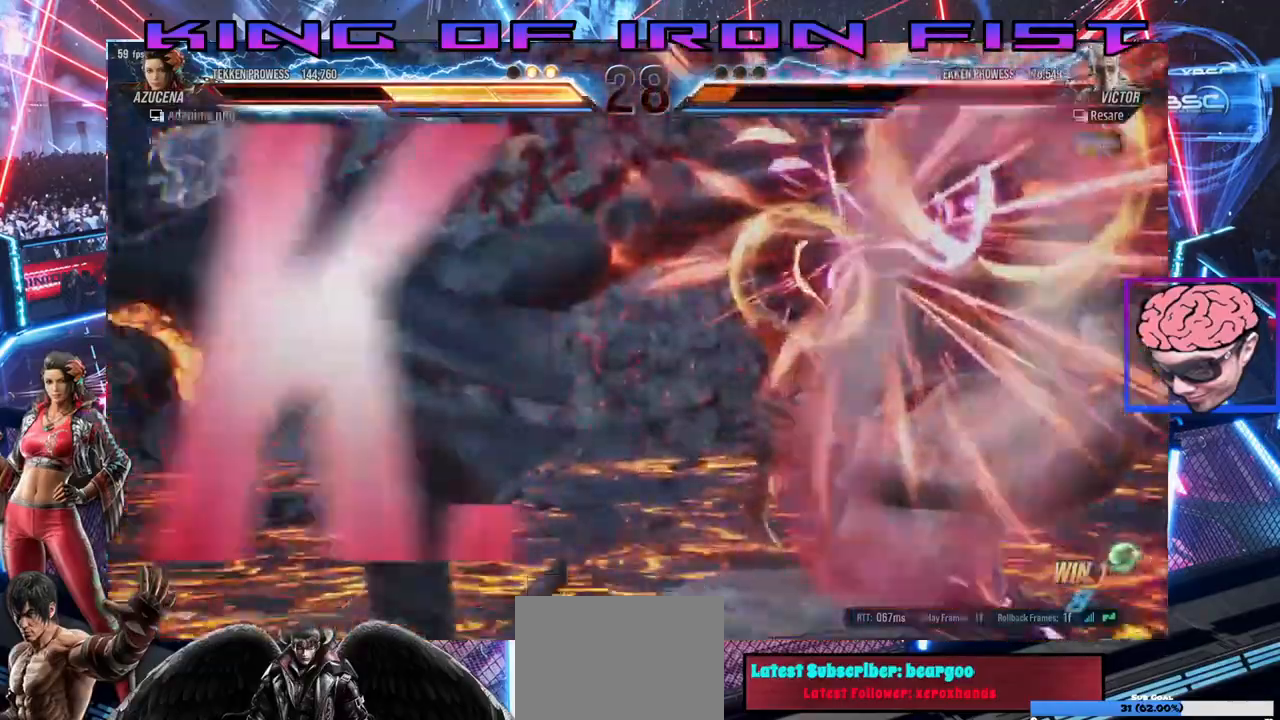
{"buttons": [], "left_stick": "center", "right_stick": "center", "events": []}
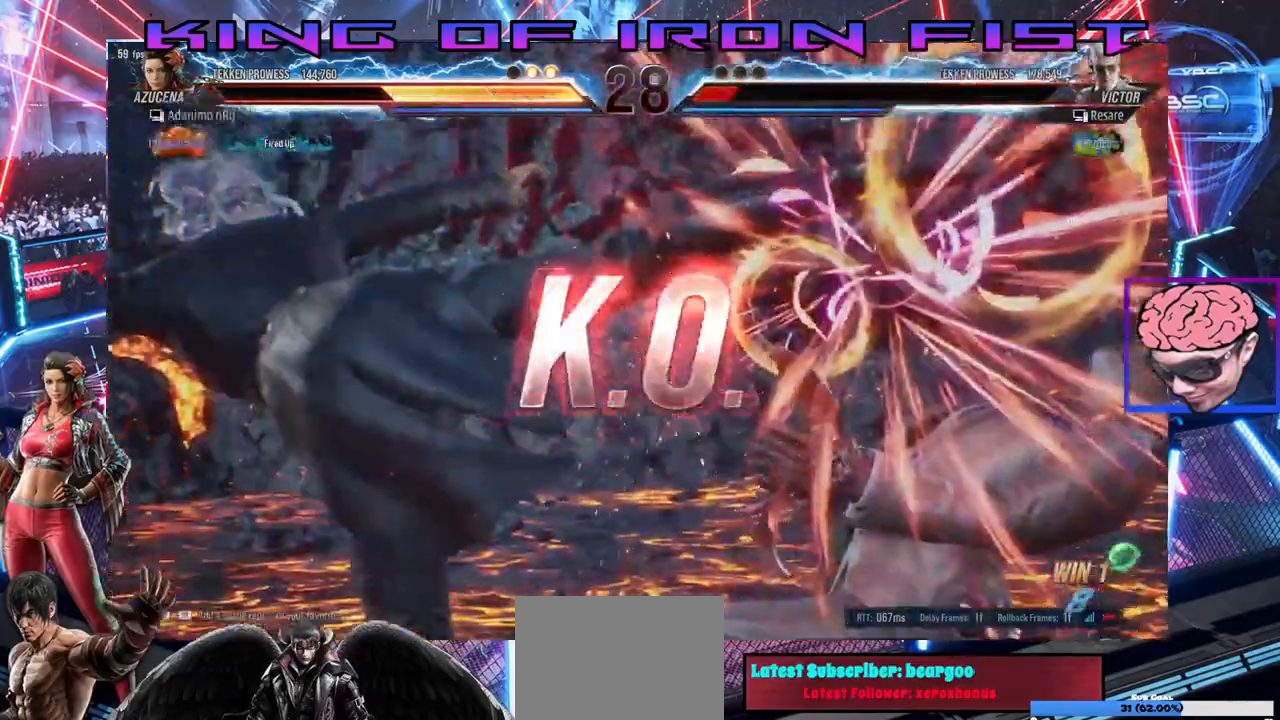
{"buttons": [], "left_stick": "center", "right_stick": "center", "events": []}
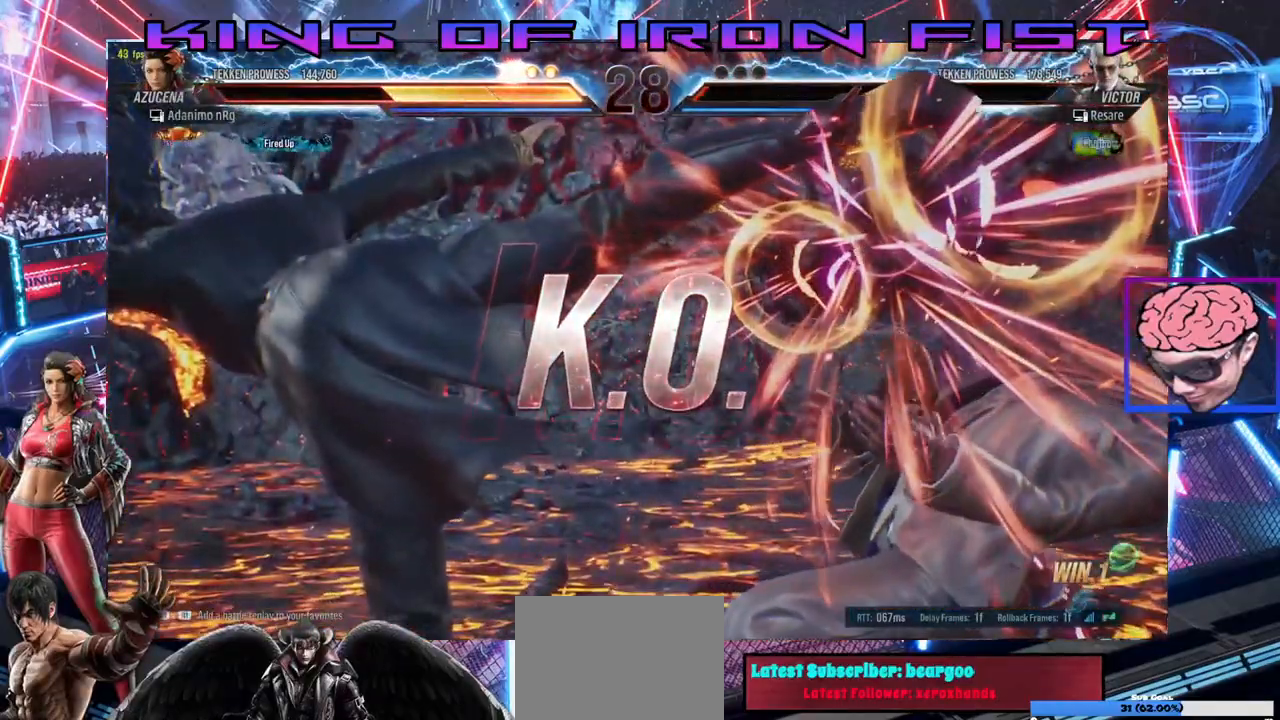
{"buttons": [], "left_stick": "center", "right_stick": "center", "events": []}
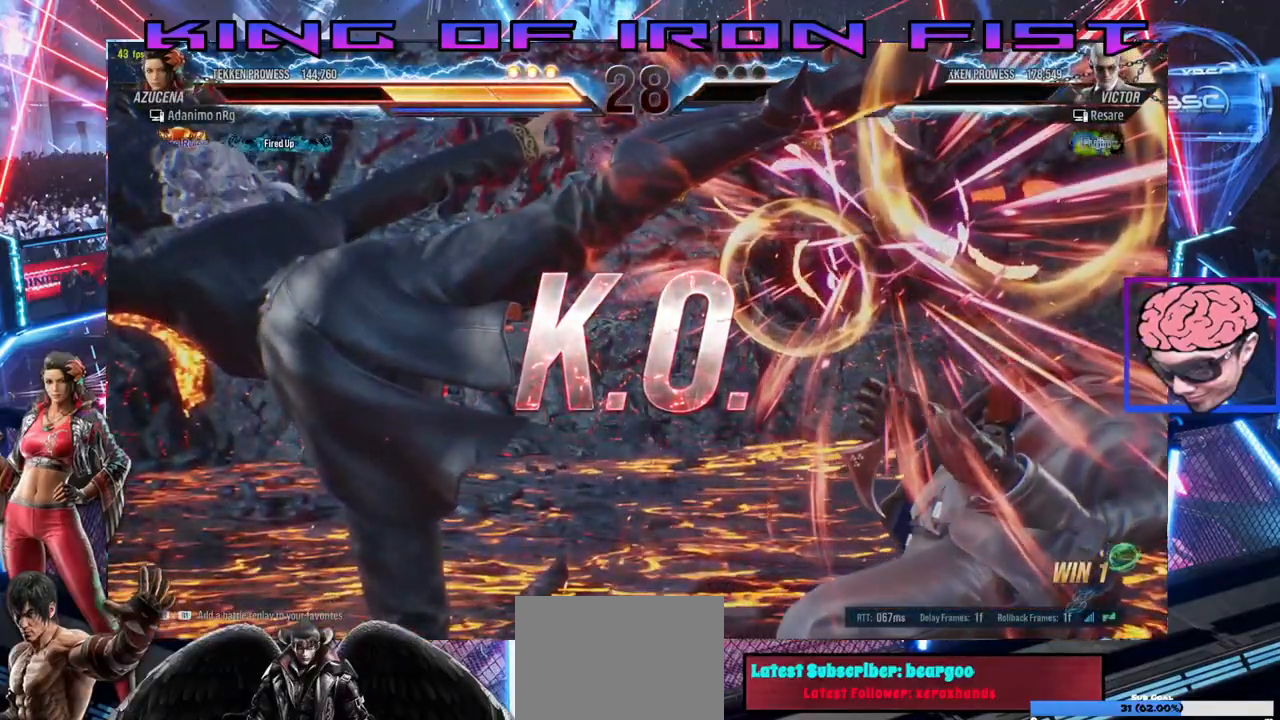
{"buttons": [], "left_stick": "center", "right_stick": "center", "events": []}
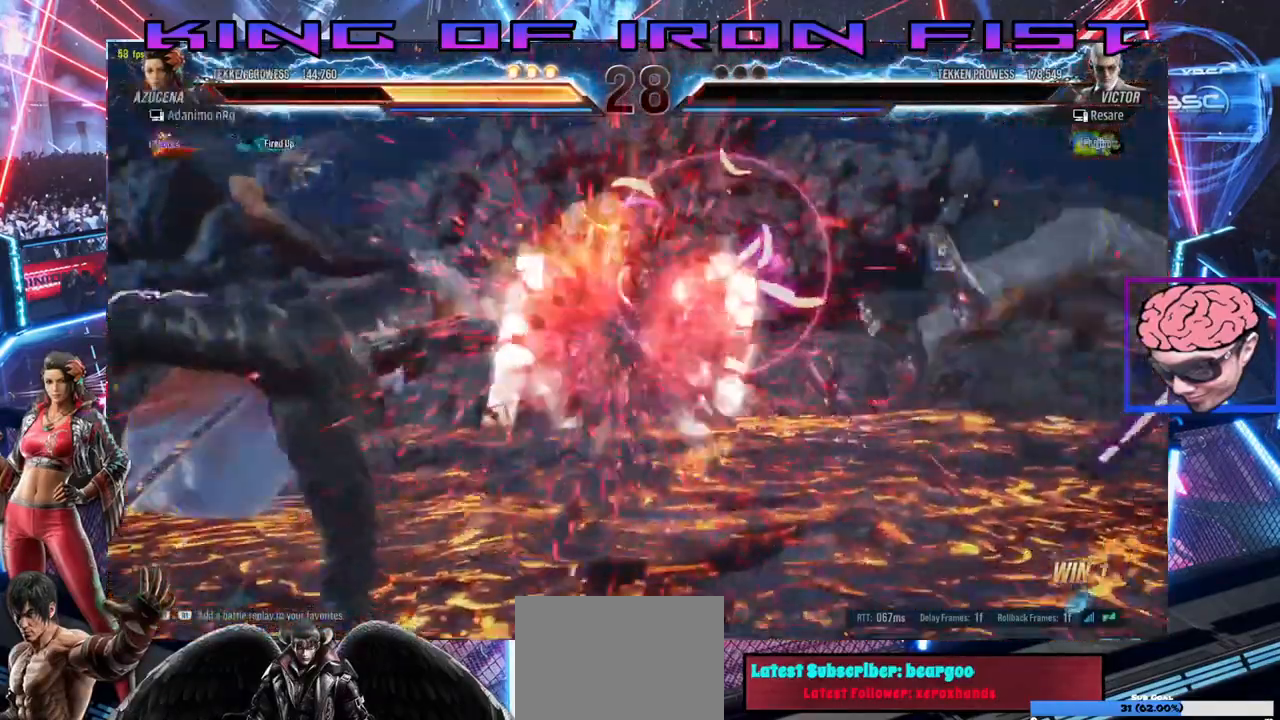
{"buttons": ["CROSS", "CIRCLE", "DPAD_RIGHT"], "left_stick": "center", "right_stick": "center", "events": [[200, "DPAD_RIGHT", "down"], [300, "DPAD_RIGHT", "up"], [350, "DPAD_RIGHT", "down"], [433, "CIRCLE", "down"], [433, "CROSS", "down"]]}
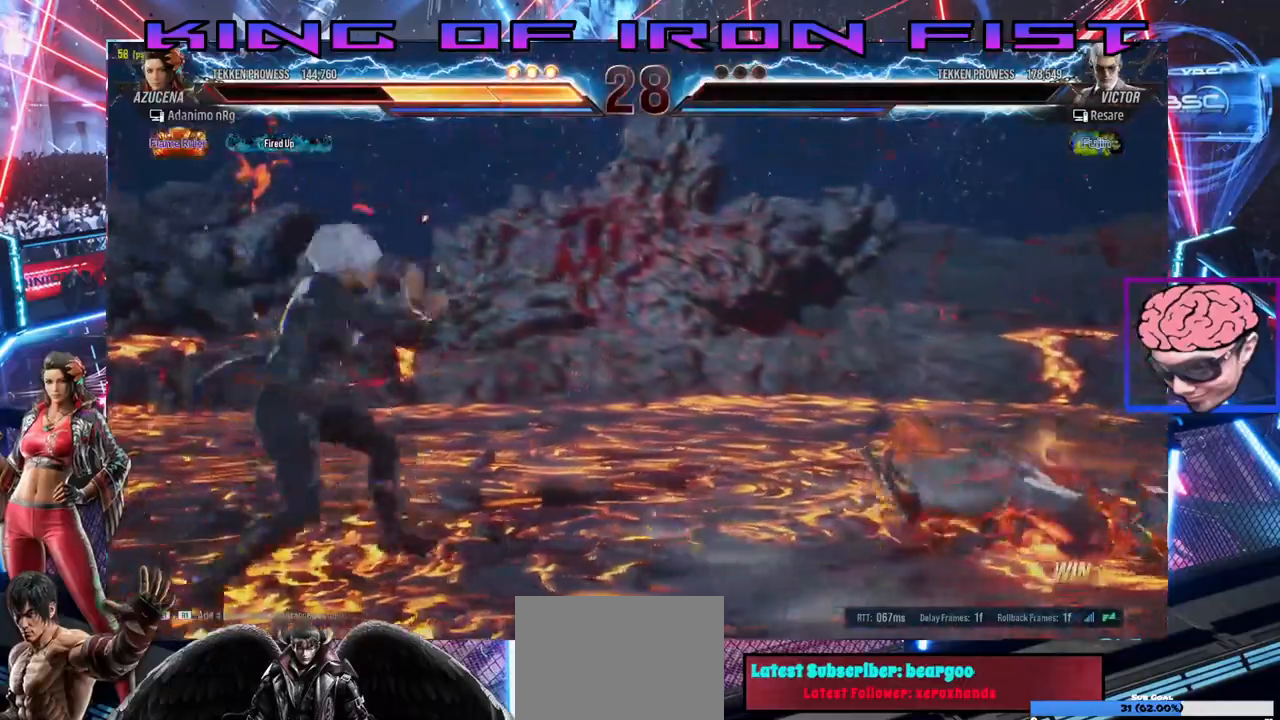
{"buttons": ["SQUARE"], "left_stick": "center", "right_stick": "center"}
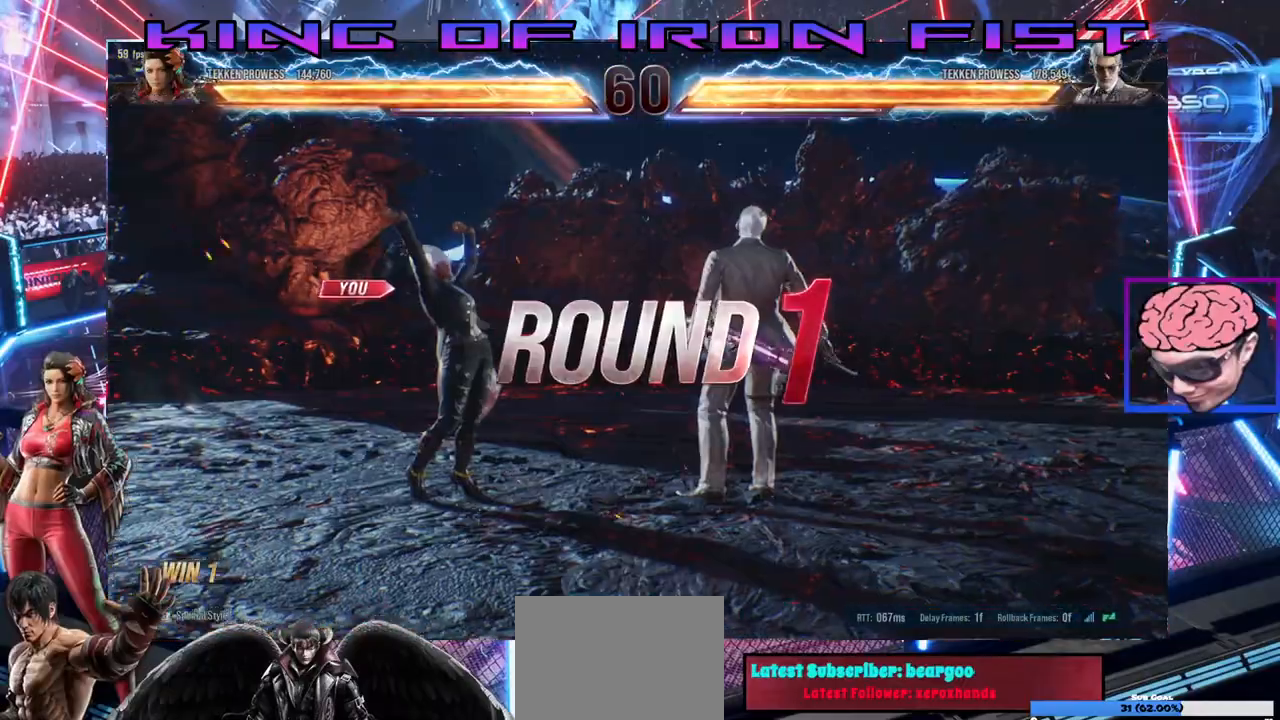
{"buttons": ["DPAD_RIGHT"], "left_stick": "center", "right_stick": "center", "events": [[33, "TRIANGLE", "down"], [83, "DPAD_RIGHT", "down"], [117, "SQUARE", "up"], [183, "DPAD_RIGHT", "up"], [183, "TRIANGLE", "up"], [267, "DPAD_LEFT", "down"], [367, "DPAD_LEFT", "up"], [367, "SQUARE", "down"], [400, "TRIANGLE", "down"], [450, "DPAD_RIGHT", "down"], [467, "SQUARE", "up"], [500, "TRIANGLE", "up"]]}
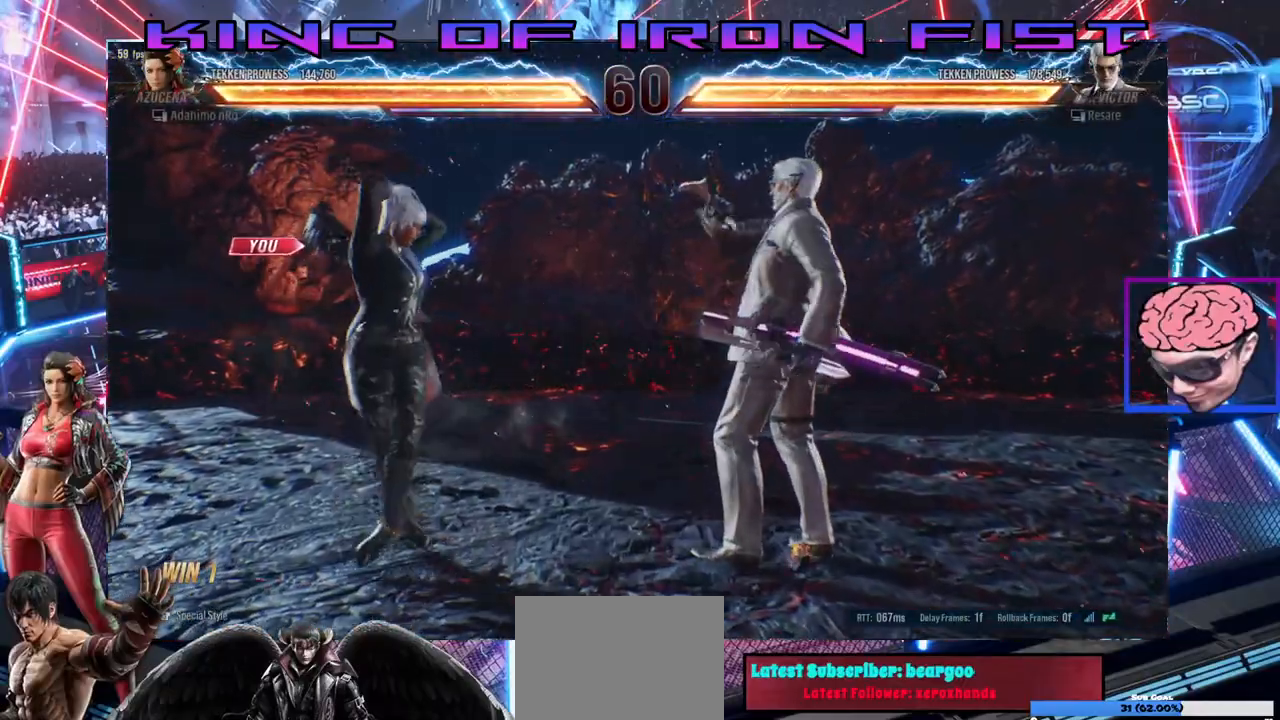
{"buttons": [], "left_stick": "center", "right_stick": "center", "events": [[50, "DPAD_RIGHT", "up"], [133, "DPAD_LEFT", "down"], [250, "DPAD_LEFT", "up"], [333, "DPAD_RIGHT", "down"], [433, "DPAD_RIGHT", "up"]]}